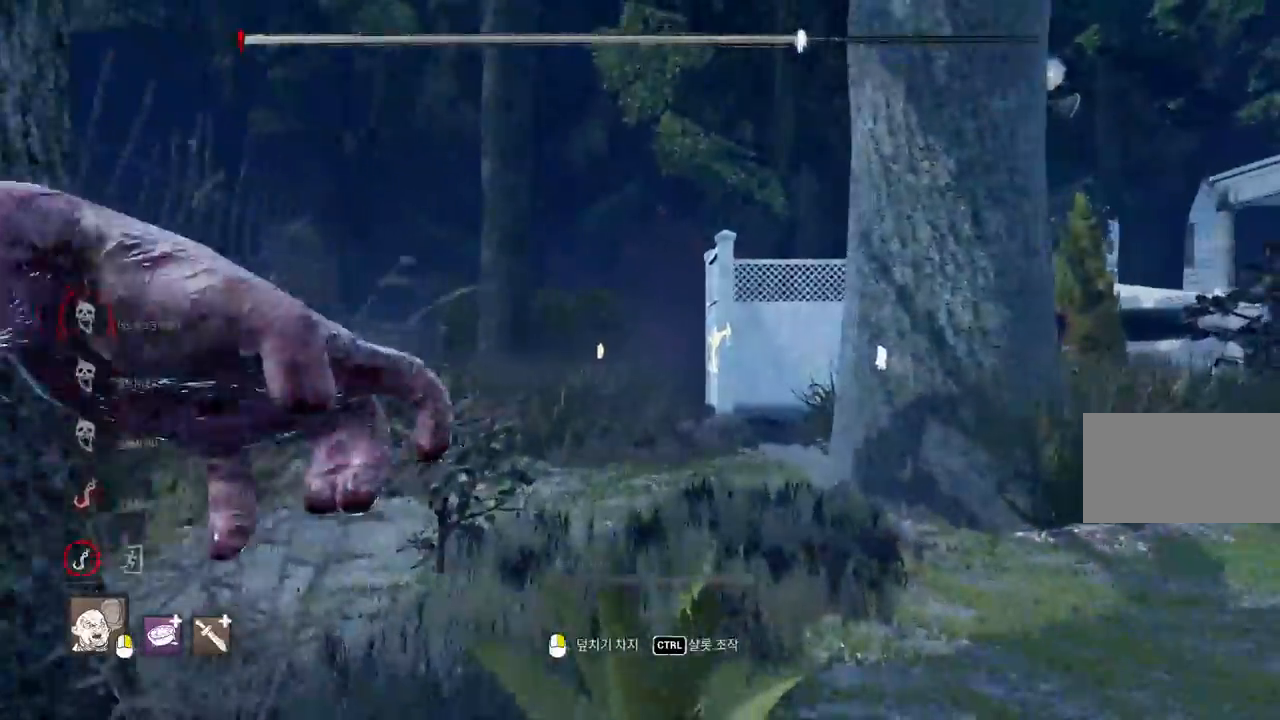
Gameplay with keyboard and mouse; each line is a JSON object with the keys and mouse buttons held at the frame after it. "events" lists presses ("down") and releases ("up") of "a", "ctrl", "d", "e", "q", "s", "shift", "space", "w", "mouse_left", "mouse_wheel", "mouse_right", "mouse_mb4" and "mouse_mb5" between this image and that frame as [ms after this image, input, new state], when the widget could be followed in between. "mouse_left", "mouse_wheel", "mouse_right", "mouse_mb4", "mouse_mb5" = the "left", "wheel", "right", "mb4", "mb5" buttons of the "mouse" list. No other keys are recorded. "wheel" means that the mouse wheel is clicked or scrolled. Mouse movement is not recorded.
{"keys": ["w"], "mouse": [], "events": []}
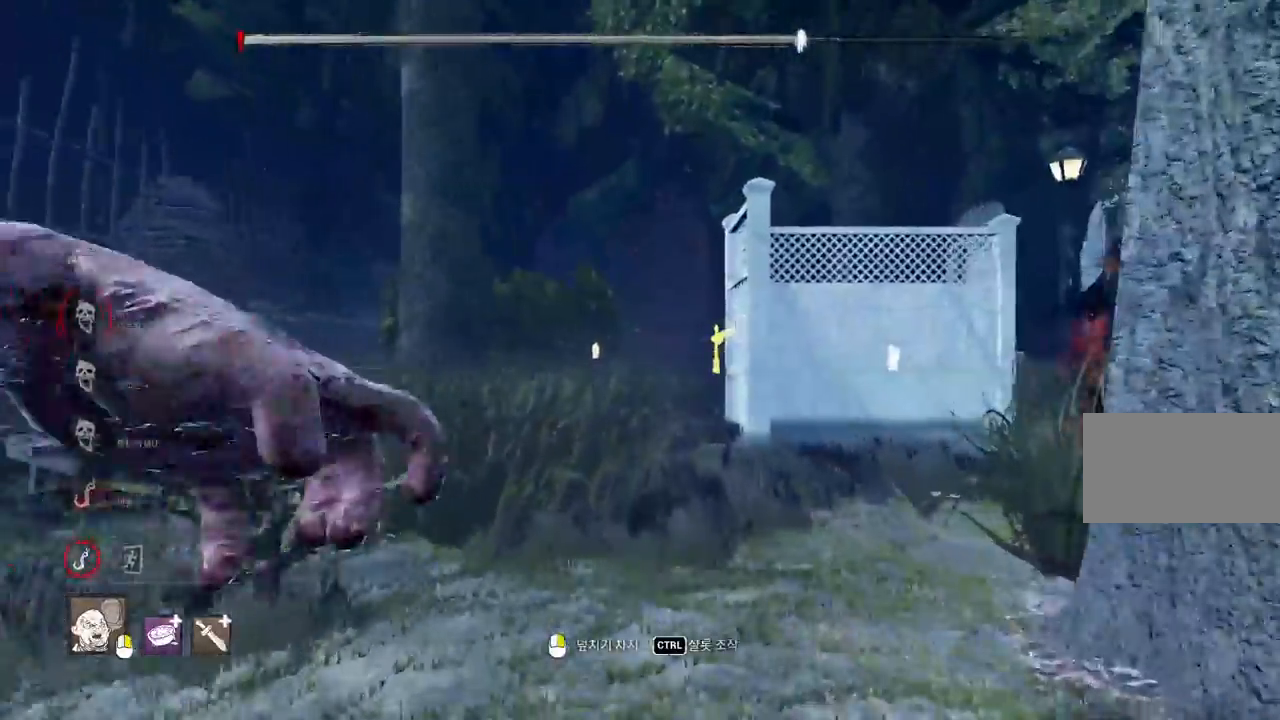
{"keys": ["w"], "mouse": [], "events": []}
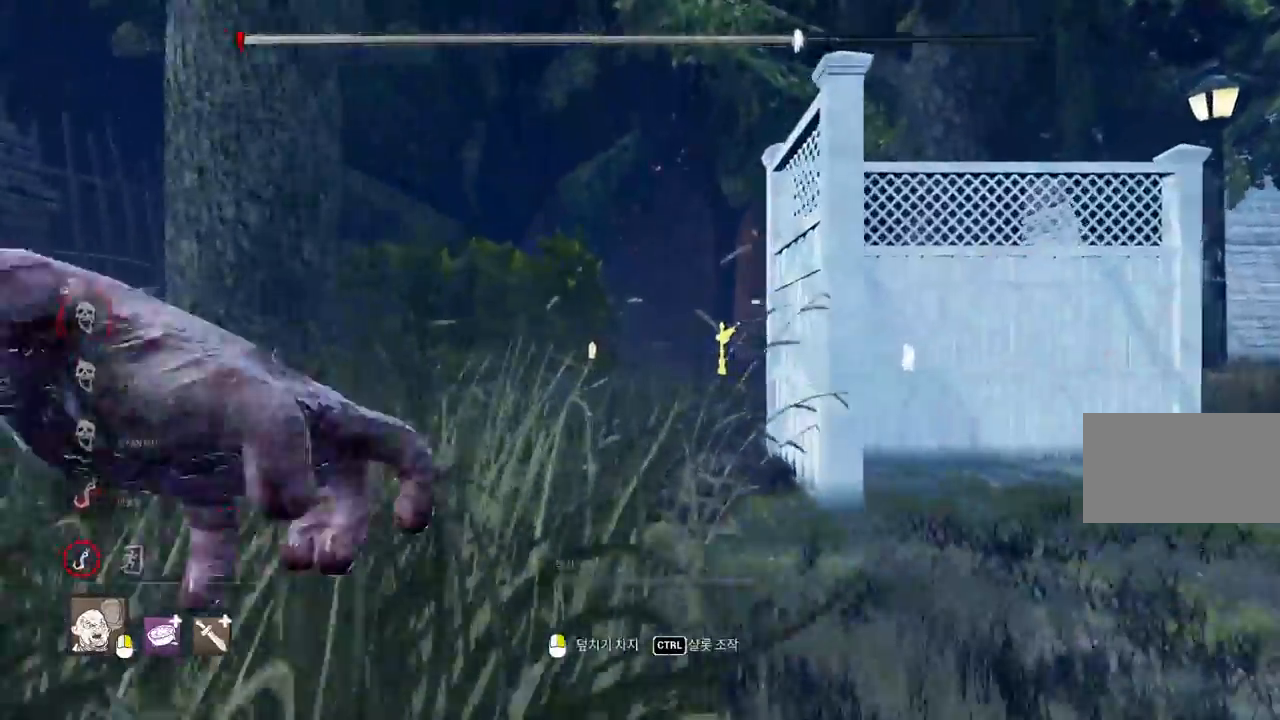
{"keys": ["w"], "mouse": [], "events": []}
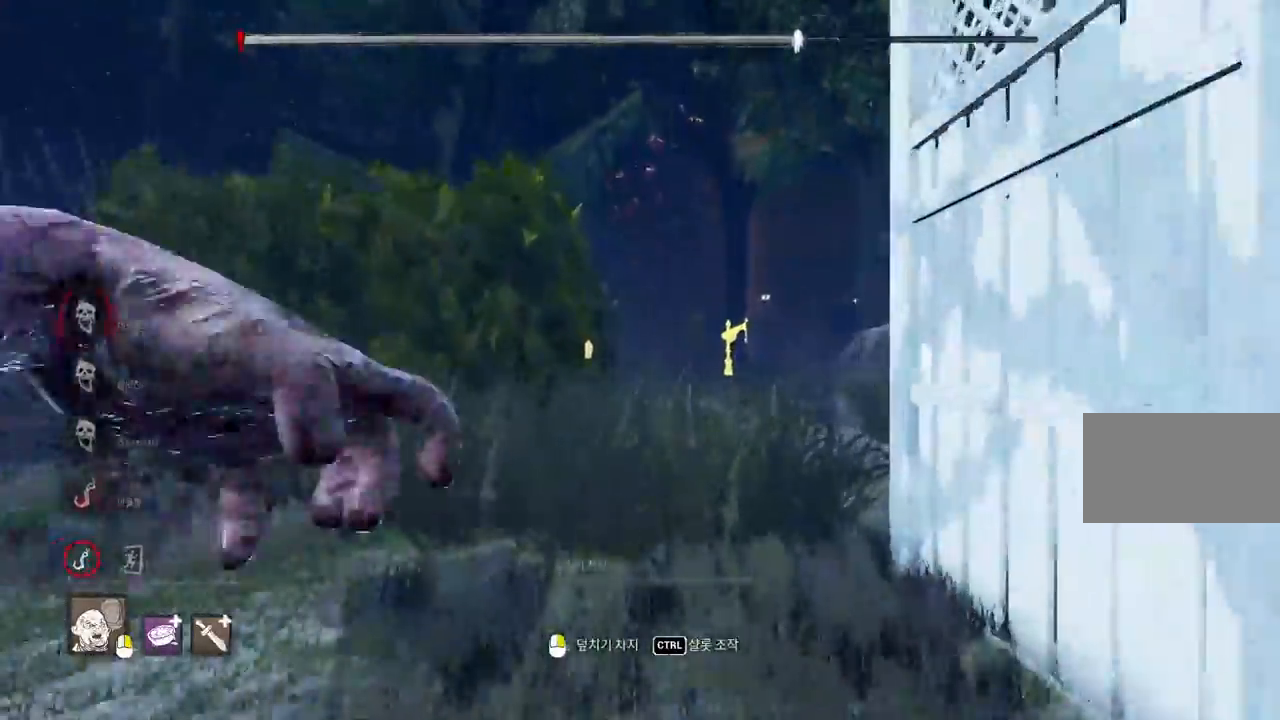
{"keys": ["w"], "mouse": []}
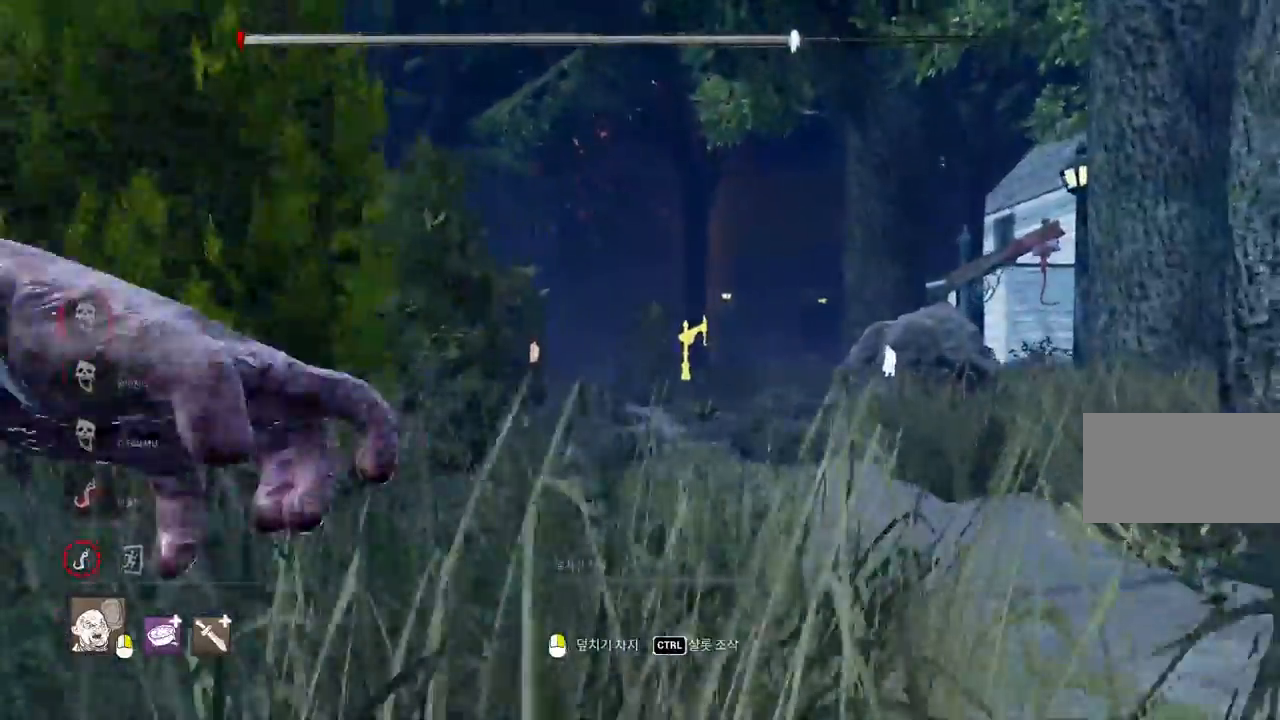
{"keys": ["w"], "mouse": ["right"], "events": [[483, "mouse_right", "down"]]}
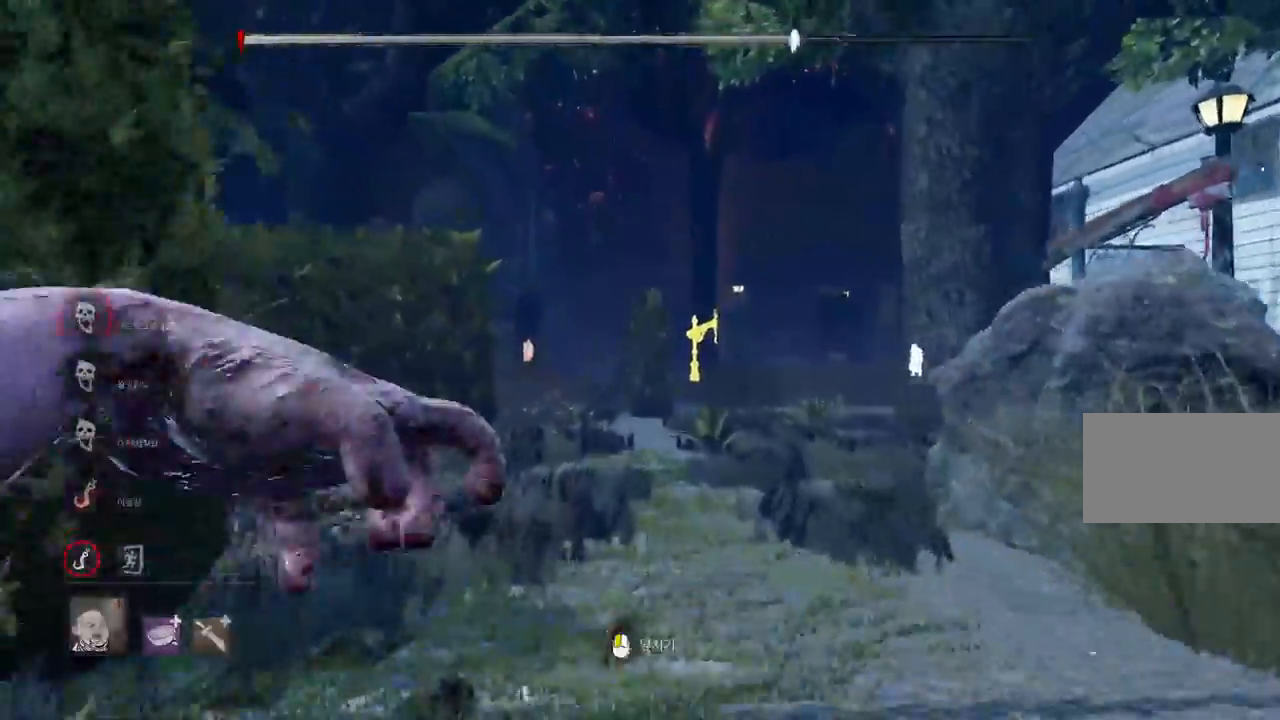
{"keys": ["w"], "mouse": ["right"], "events": []}
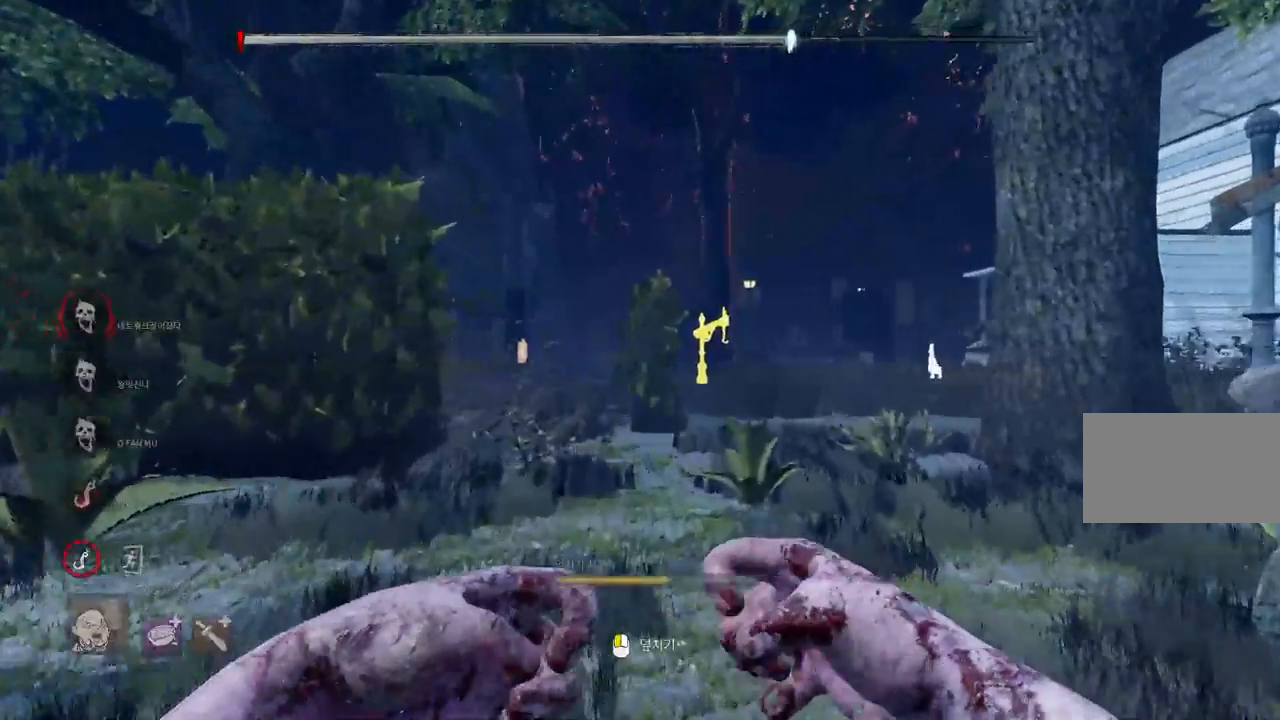
{"keys": ["w"], "mouse": ["right"], "events": []}
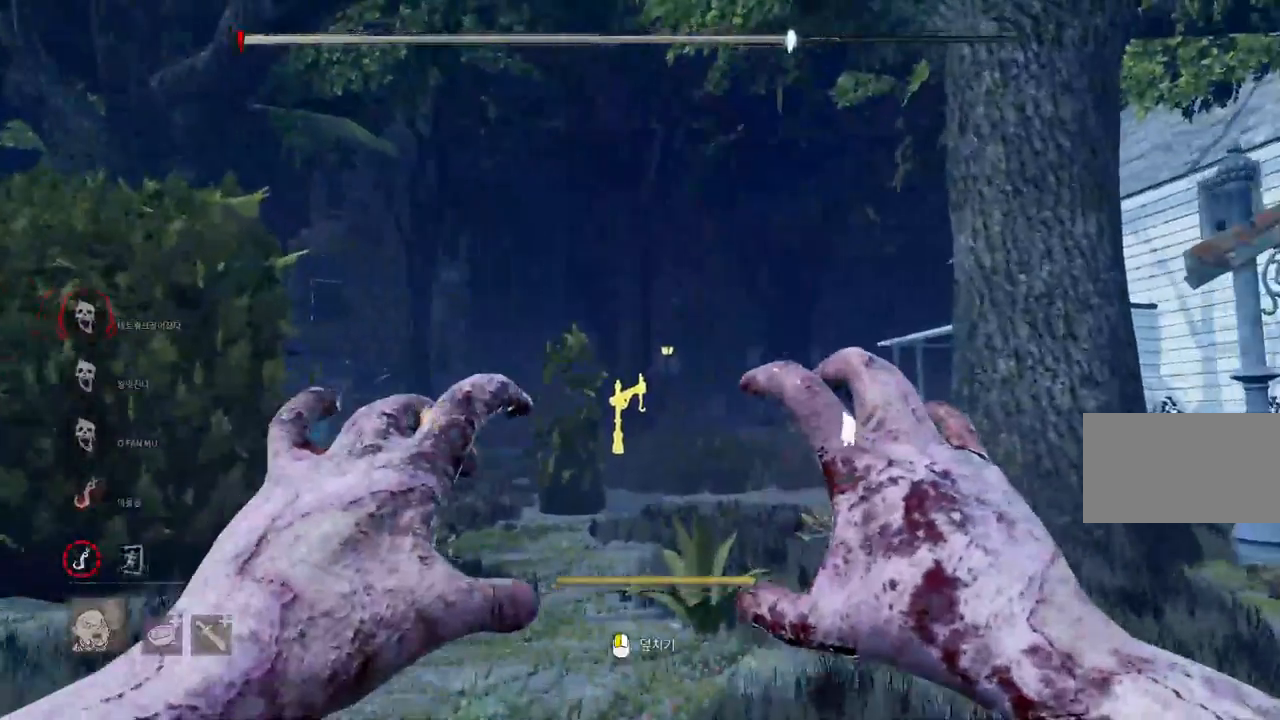
{"keys": ["w"], "mouse": ["right"], "events": []}
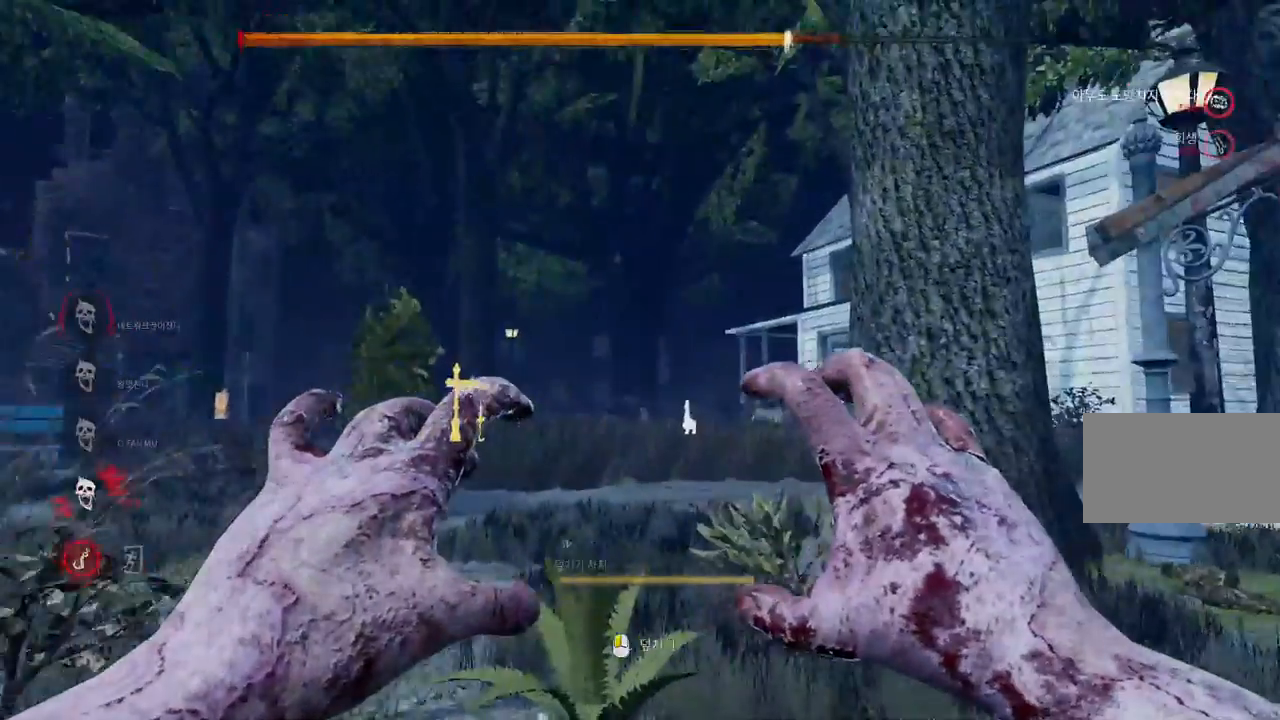
{"keys": ["w"], "mouse": ["left", "right"], "events": [[250, "mouse_left", "down"]]}
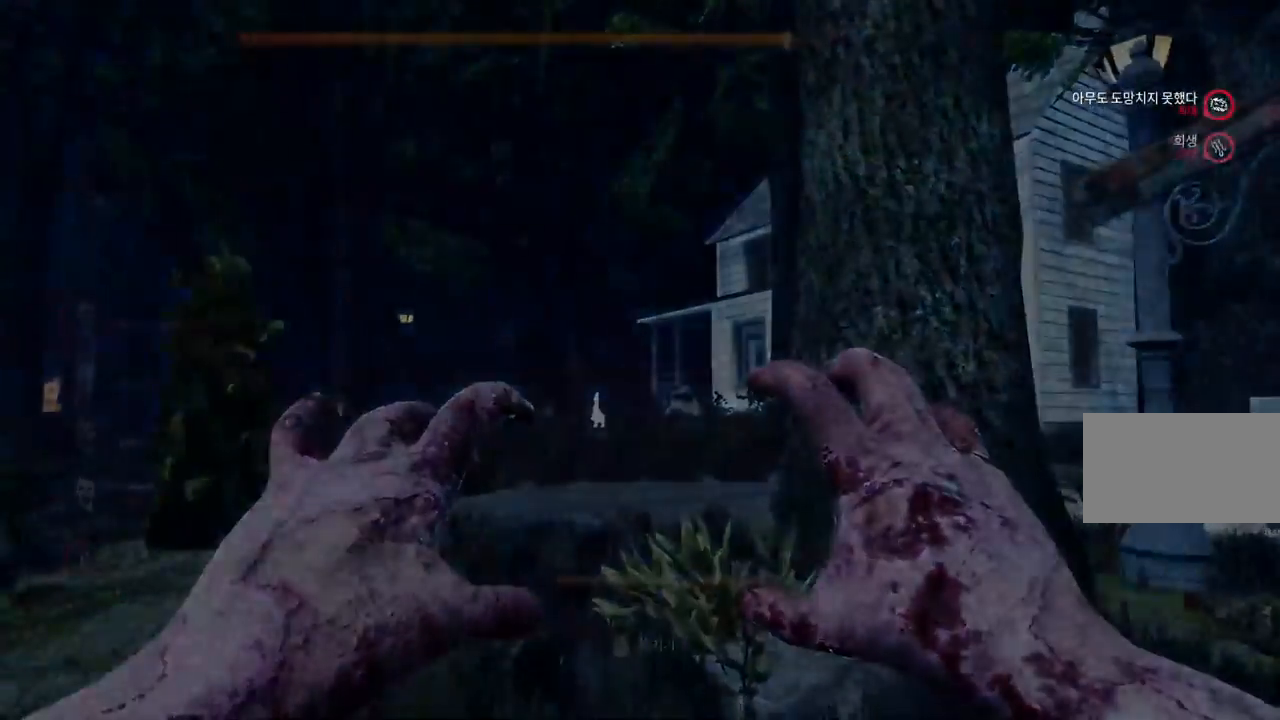
{"keys": [], "mouse": [], "events": [[167, "mouse_left", "up"], [183, "mouse_right", "up"], [183, "w", "up"]]}